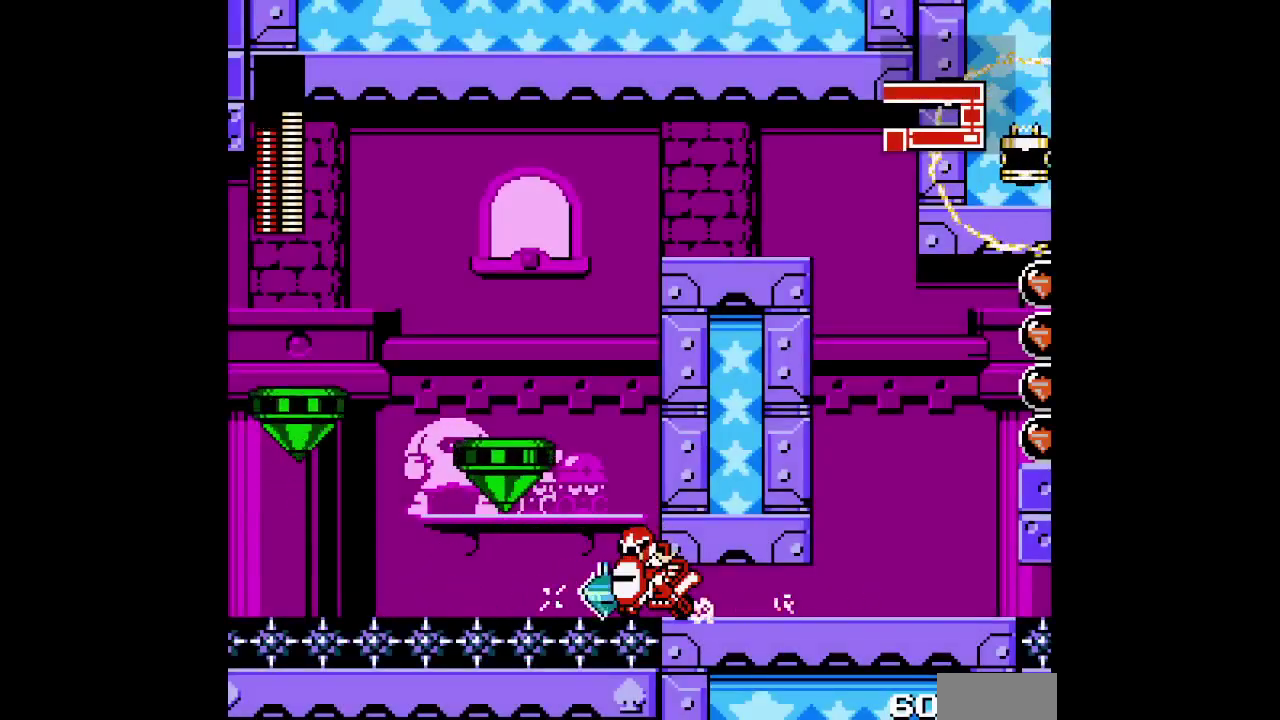
Gameplay with a controller (PlayStation layout); each line is a JSON object with the inputs held at the frame after it. "events" lists button and stick changes between this image and that frame as [ms after this image, input, new state], when the widget could be followed in between. Not read: CIRCLE DPAD_RIGHT DPAD_UP HOME L3 R1 R3 SQUARE START.
{"buttons": ["DPAD_LEFT"], "events": []}
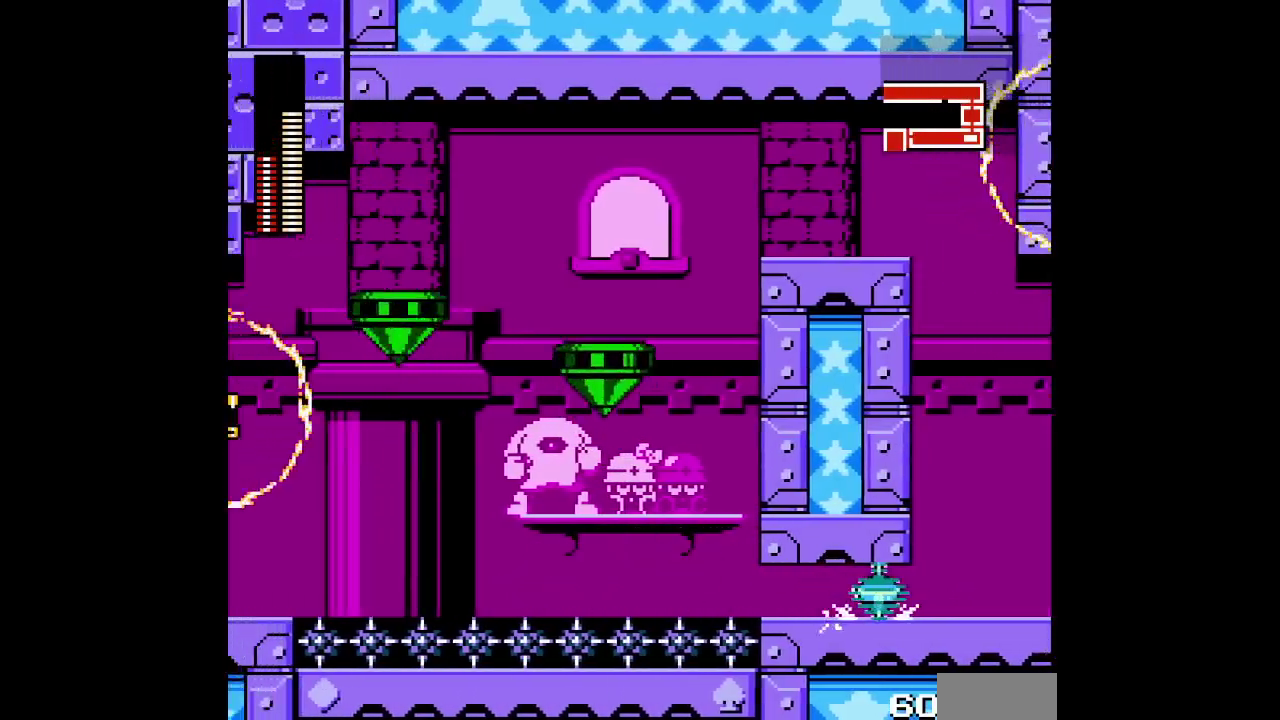
{"buttons": ["DPAD_LEFT"], "events": [[17, "DPAD_LEFT", "up"], [450, "DPAD_LEFT", "down"]]}
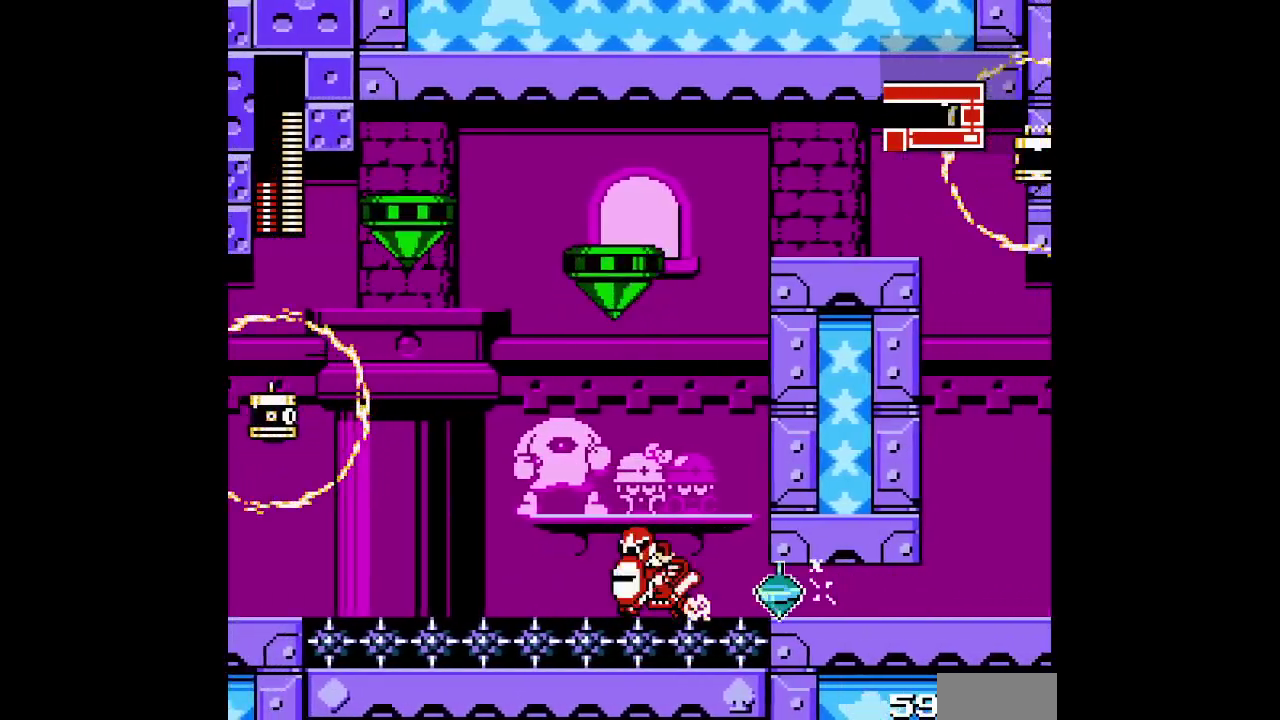
{"buttons": [], "events": [[267, "DPAD_LEFT", "up"]]}
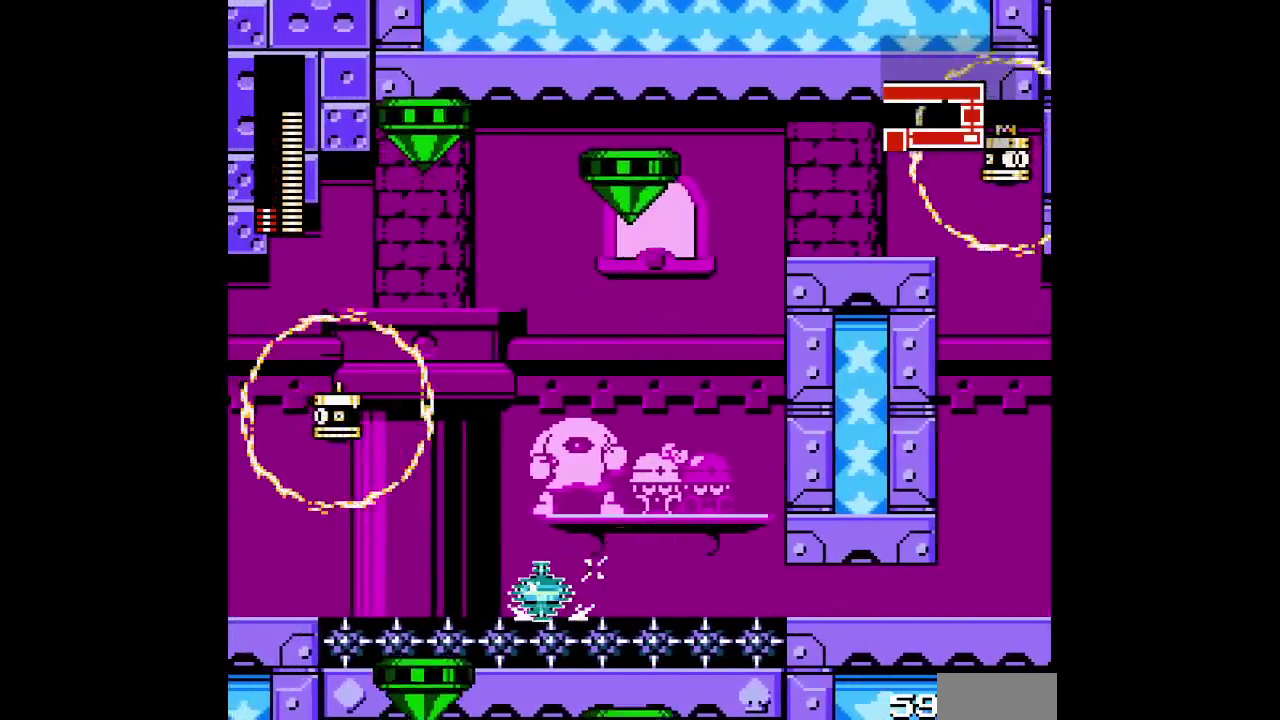
{"buttons": ["CROSS", "DPAD_LEFT"], "events": [[67, "DPAD_LEFT", "down"], [400, "CROSS", "down"]]}
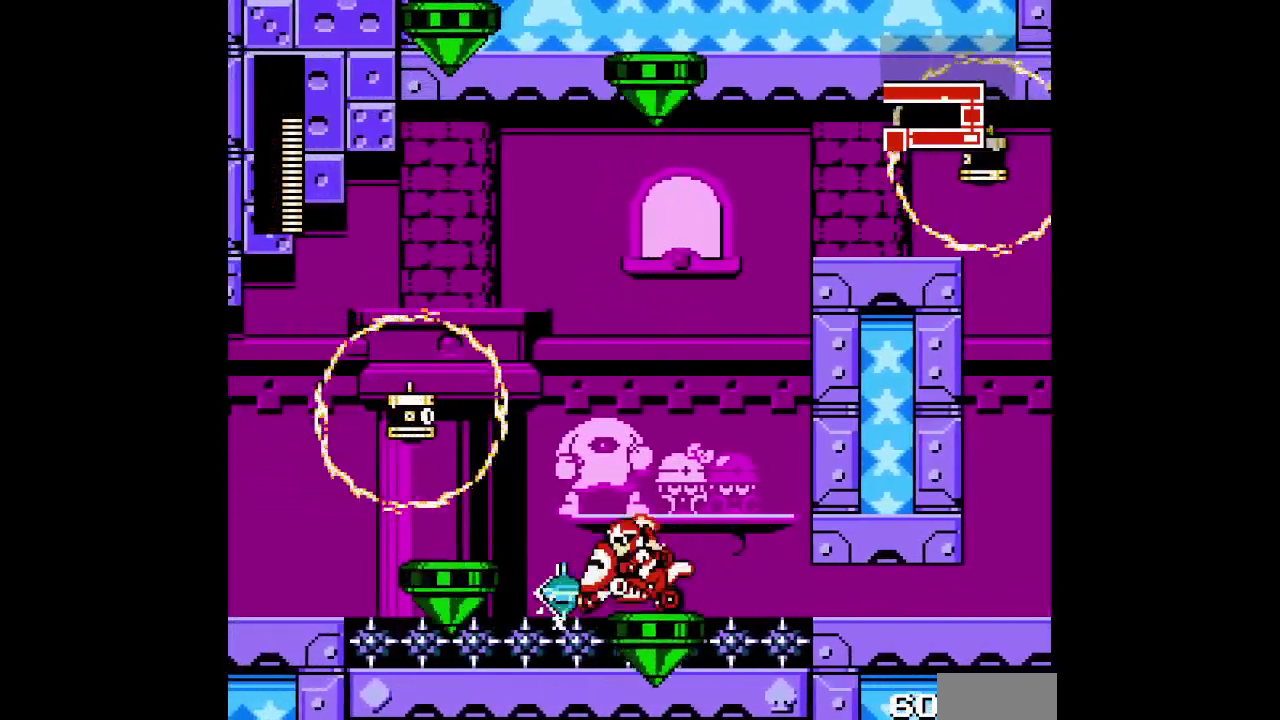
{"buttons": ["DPAD_LEFT"], "events": [[200, "CROSS", "up"], [250, "DPAD_LEFT", "up"], [367, "DPAD_LEFT", "down"]]}